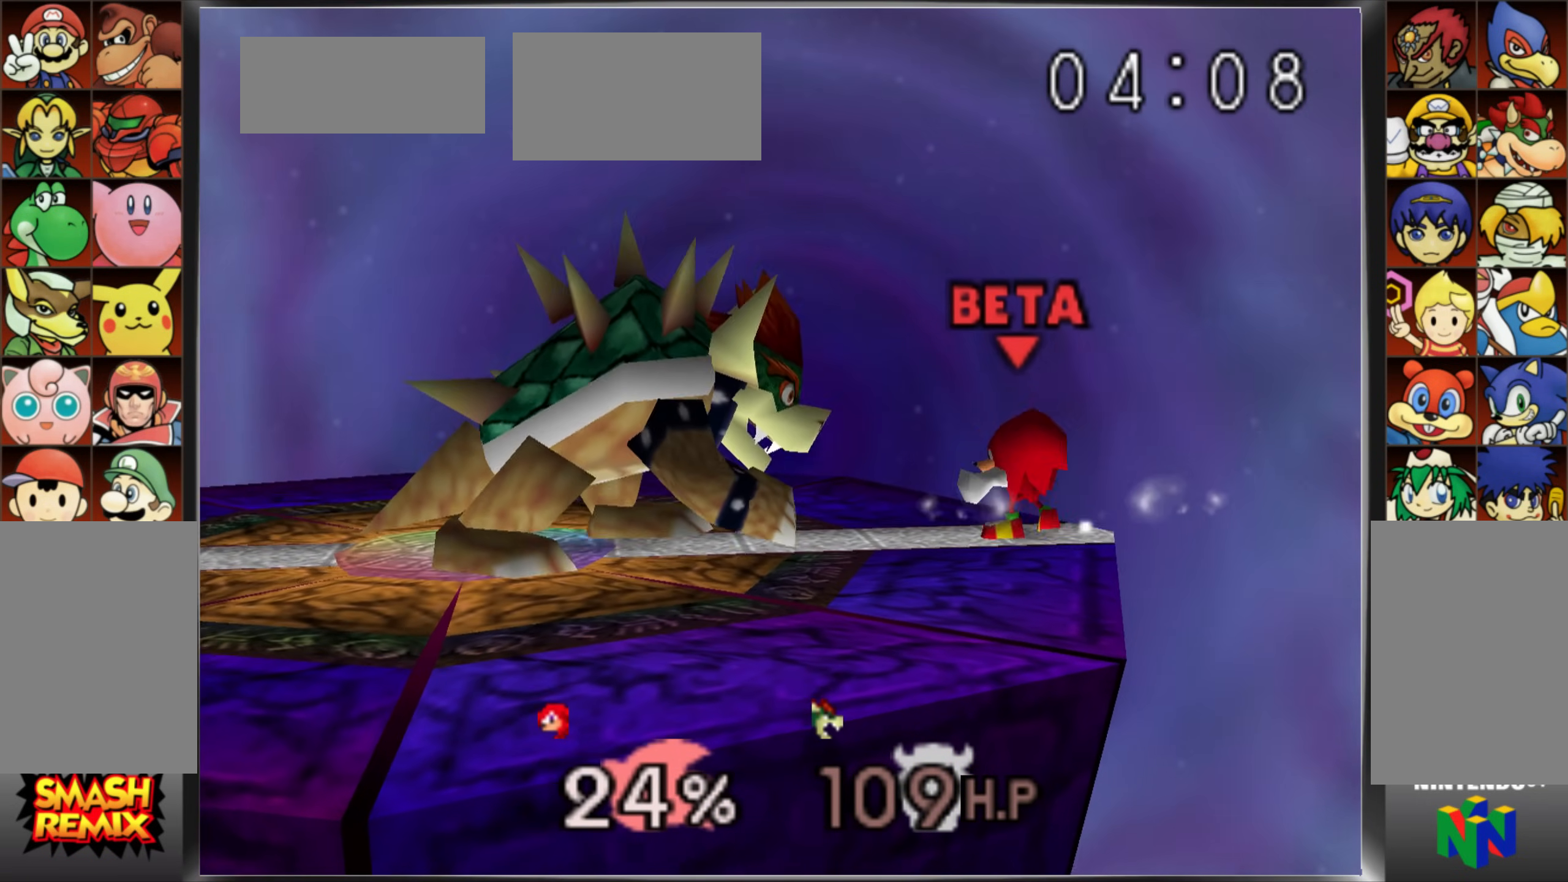
Gameplay with a controller (Nintendo layout); each line is a JSON object with the inputs held at the frame after it. "events" lists button and stick changes between this image and that frame as [ms after this image, input, new state], when the widget could be followed in between. Not read: DPAD_DOWN DPAD_LEFT DPAD_RIGHT DPAD_UP L1 L3 R3 START Z.
{"buttons": [], "left_stick": "right"}
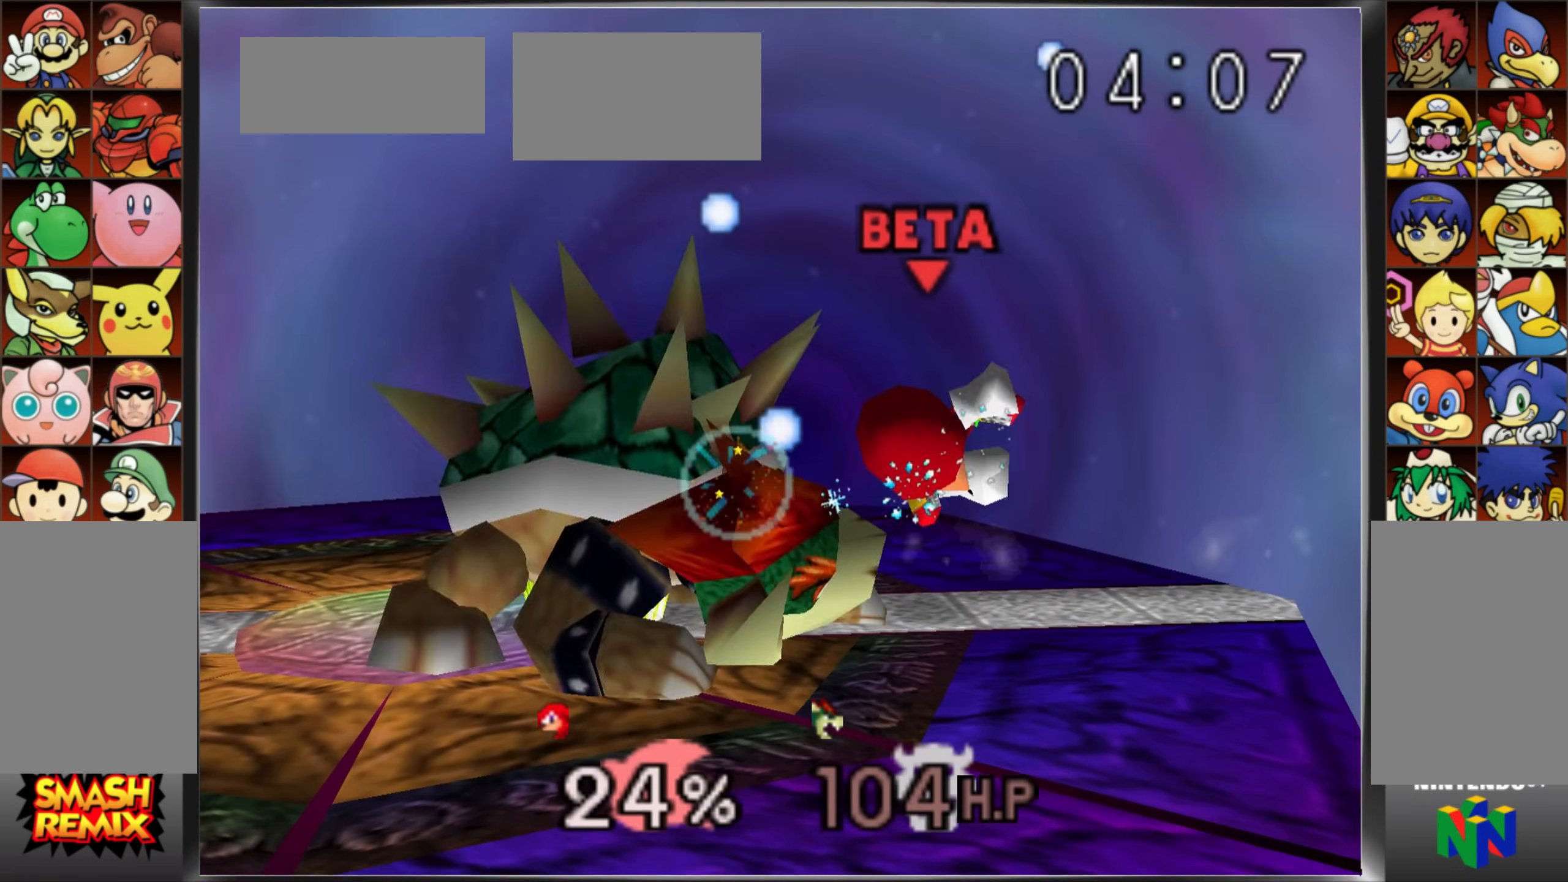
{"buttons": [], "left_stick": "right", "events": [[217, "B", "down"], [267, "B", "up"]]}
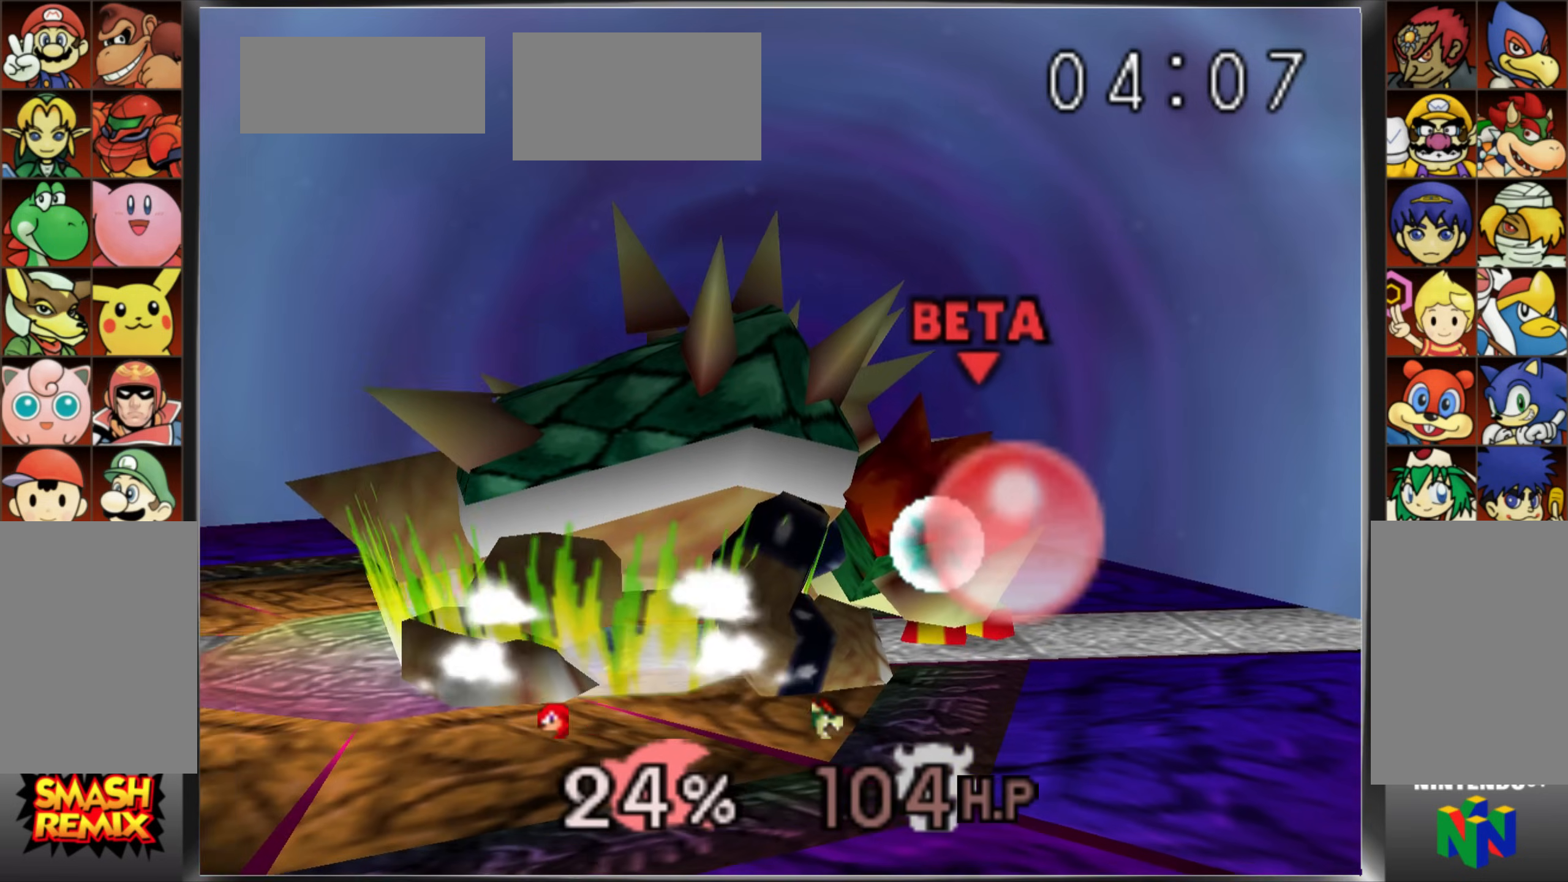
{"buttons": [], "left_stick": "right"}
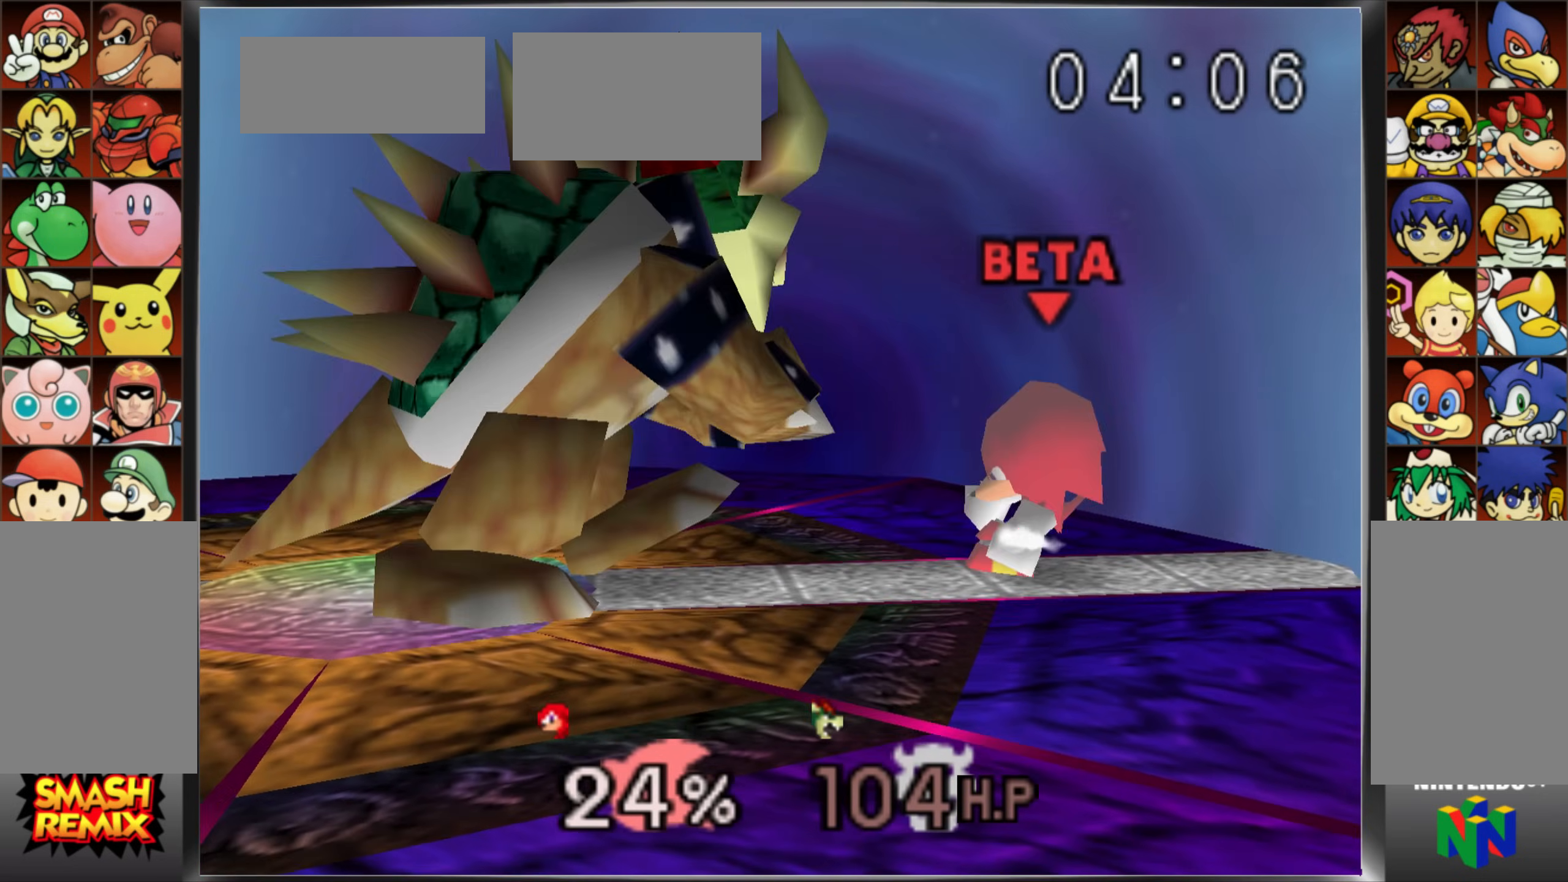
{"buttons": [], "left_stick": "center", "events": [[50, "left_stick", "center"], [117, "left_stick", "right"], [301, "left_stick", "center"]]}
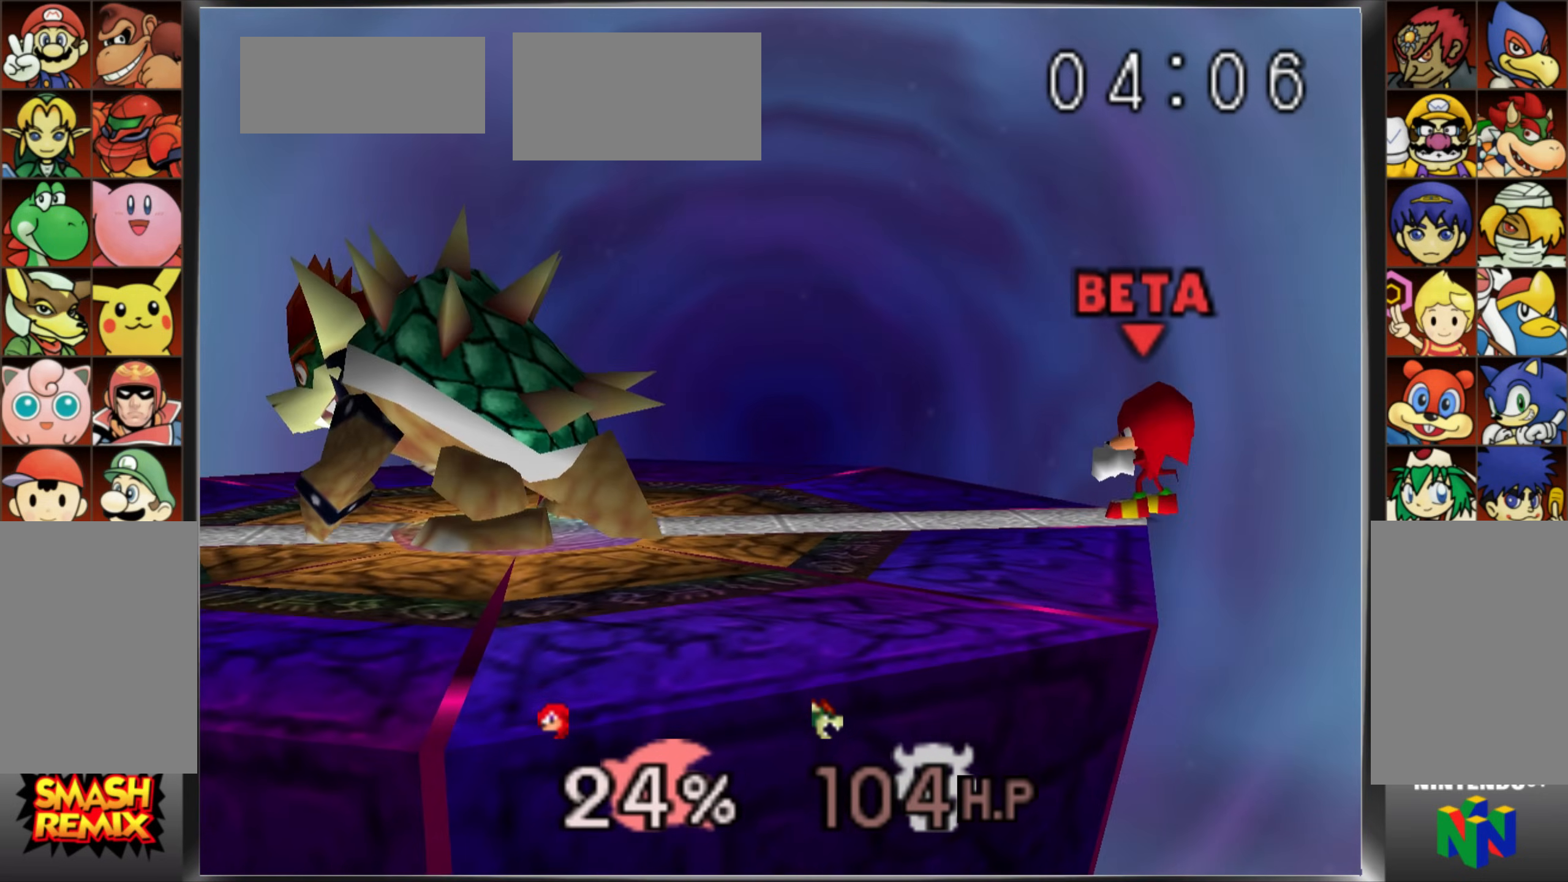
{"buttons": ["A"], "left_stick": "left", "events": [[133, "left_stick", "left"], [267, "C_UP", "down"], [317, "C_UP", "up"], [434, "A", "down"]]}
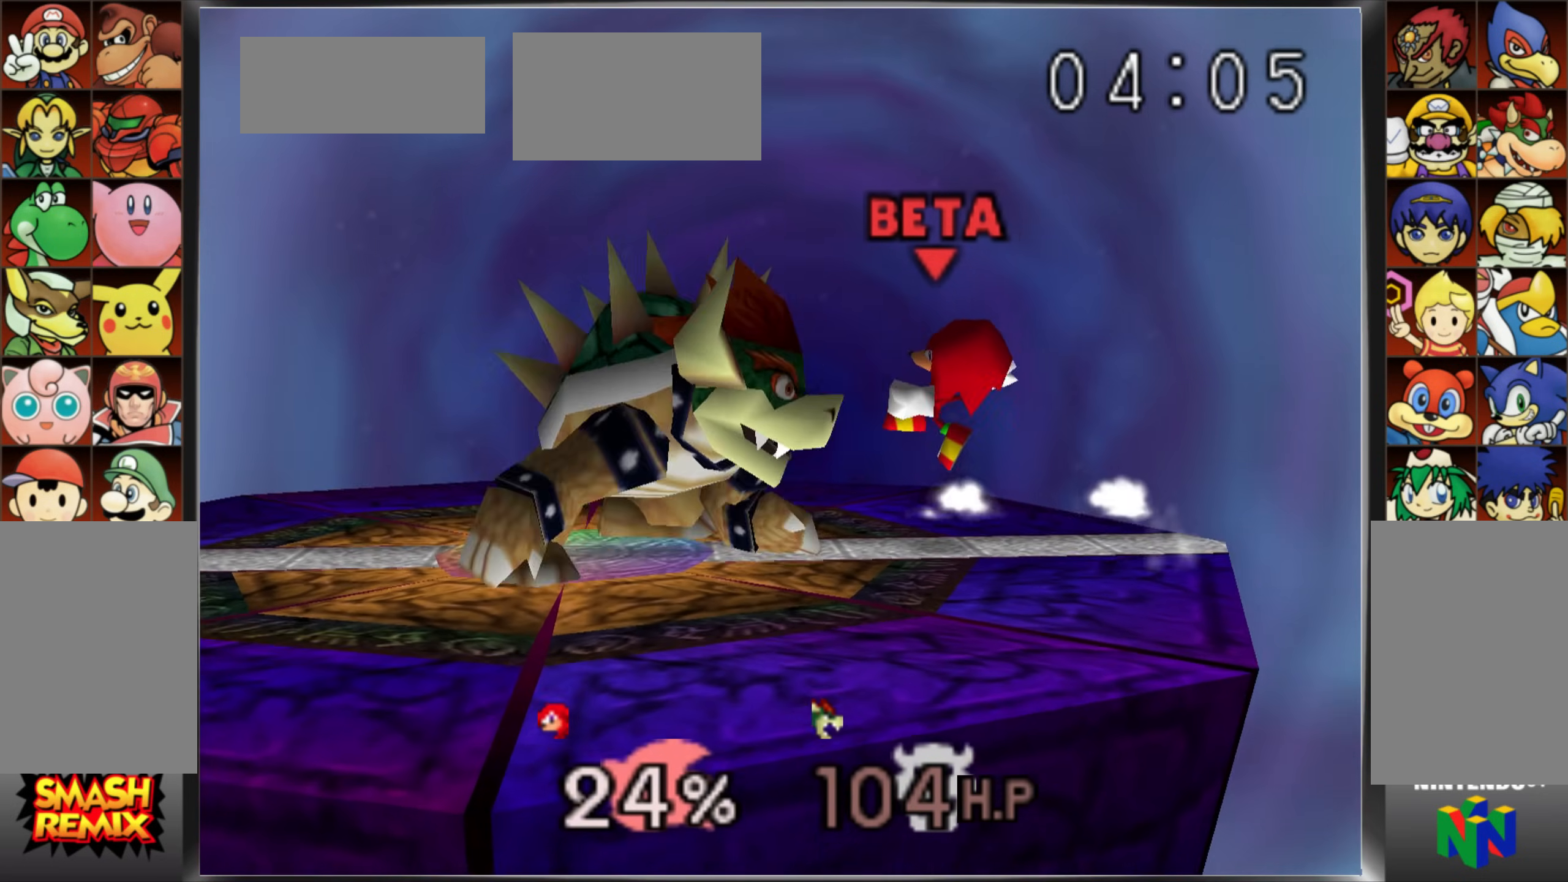
{"buttons": [], "left_stick": "right", "events": [[17, "A", "up"], [67, "left_stick", "right"], [84, "A", "down"], [201, "A", "up"]]}
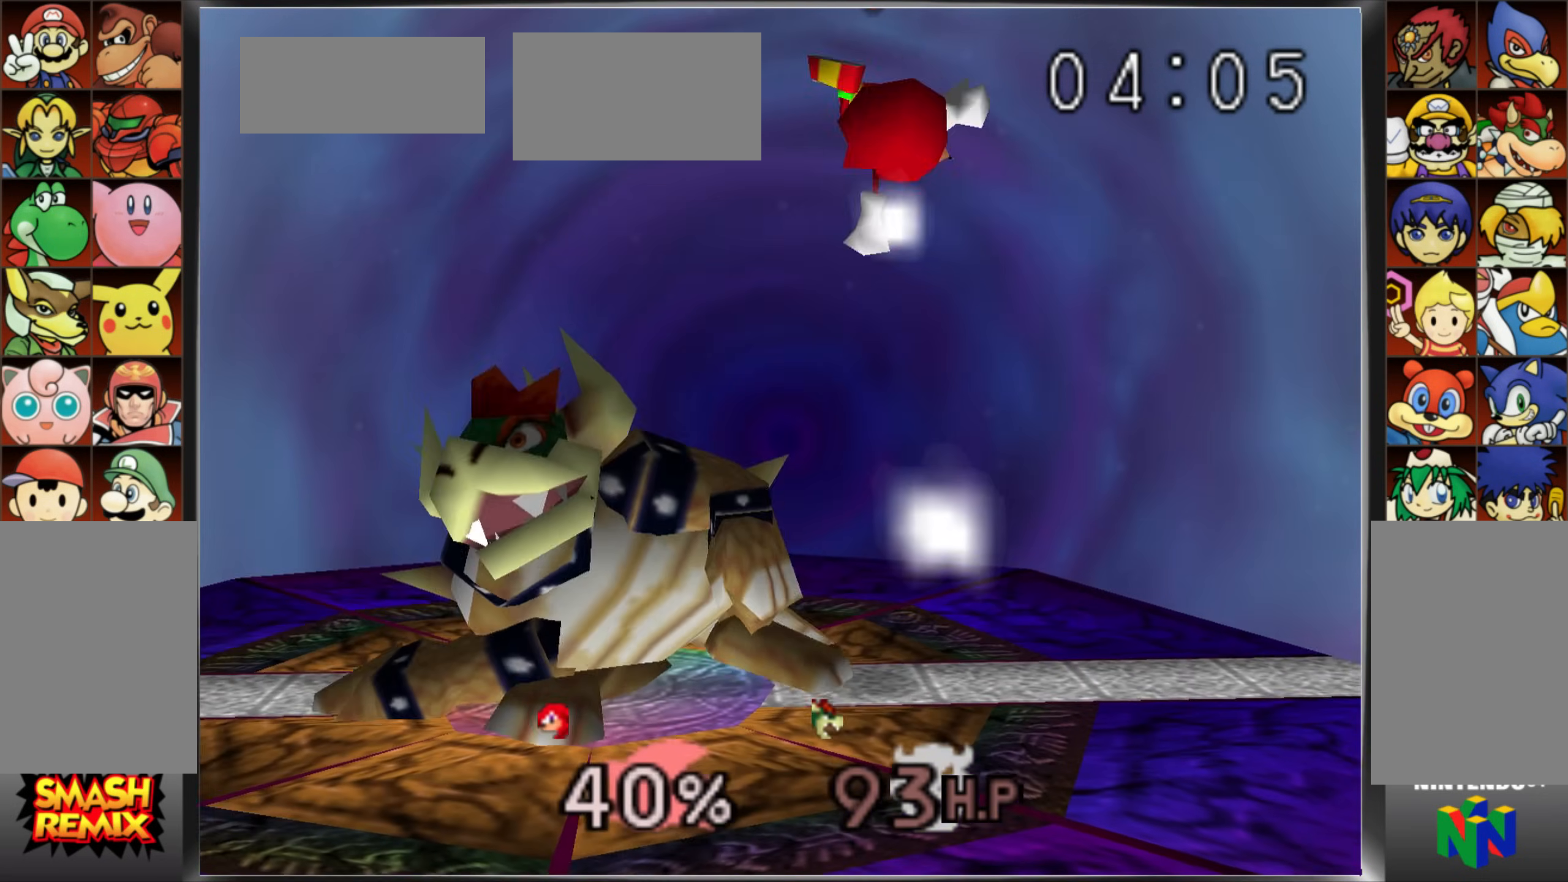
{"buttons": [], "left_stick": "center", "events": [[284, "left_stick", "center"]]}
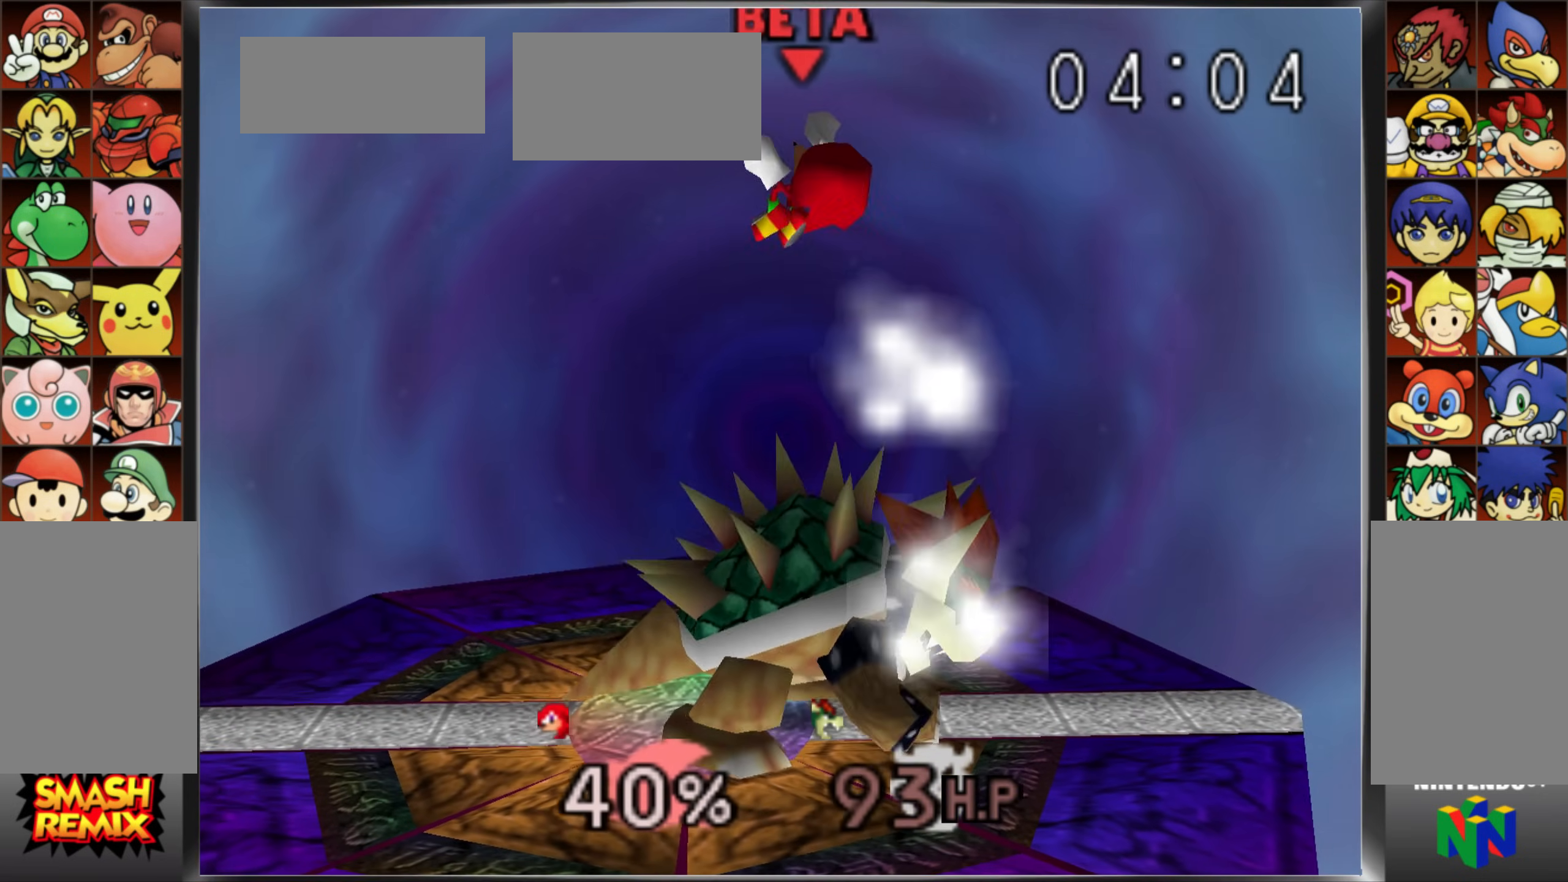
{"buttons": ["C_UP"], "left_stick": "up", "events": [[167, "C_UP", "down"], [251, "C_UP", "up"], [317, "C_UP", "down"], [401, "C_UP", "up"], [417, "left_stick", "up"], [468, "C_UP", "down"]]}